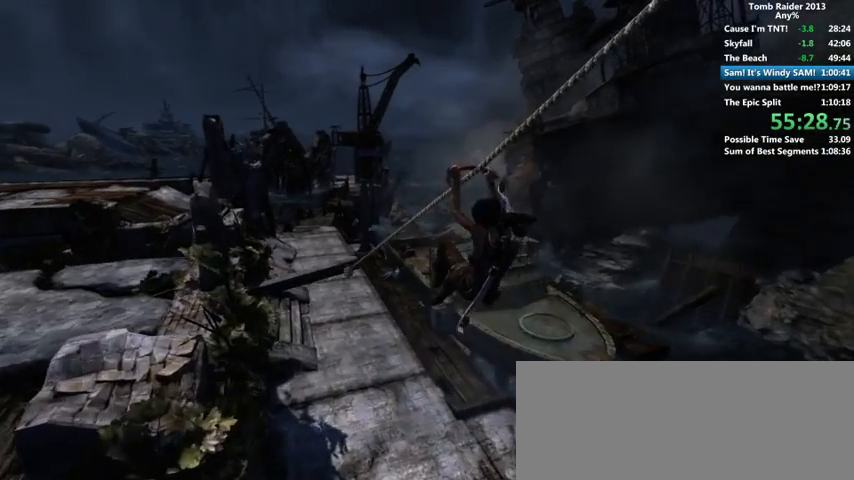
Gameplay with keyboard and mouse; each line is a JSON object with the keys and mouse buttons held at the frame after it. "events" lists presses ("down") and releases ("up") of "1", "2", "3", "4", "5", "6", "a", "alt", "b", "c", "caps_lock", "ctrl", "d", "down", "e", "f", "g", "h", "left", "q", "r", "right", "s", "shift", "space", "t", "tab", "up", "v", "w", "x", "y", "z", "mouse_left", "mouse_wheel" and "mouse_right" between this image and that frame as [ms after this image, input, new state], when the widget could be followed in between. "mouse_left", "mouse_wheel", "mouse_right" = the "left", "wheel", "right" buttons of the "mouse" list. No other keys are recorded. "wheel" means that the mouse wheel is clicked or scrolled. Mouse movement is not recorded.
{"keys": ["w"], "mouse": [], "events": [[66, "w", "down"]]}
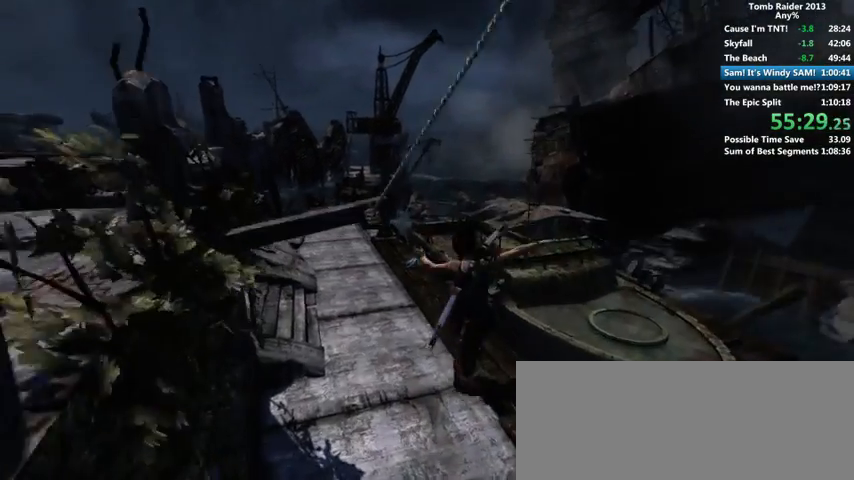
{"keys": ["w"], "mouse": [], "events": []}
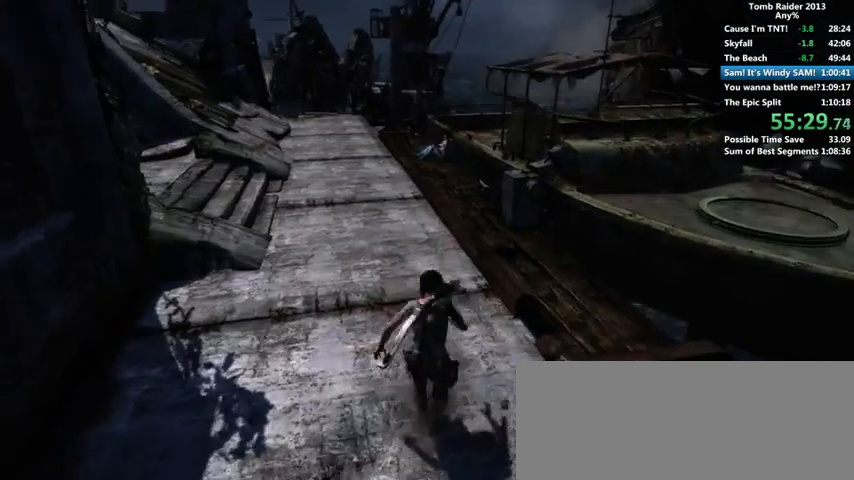
{"keys": ["w"], "mouse": [], "events": []}
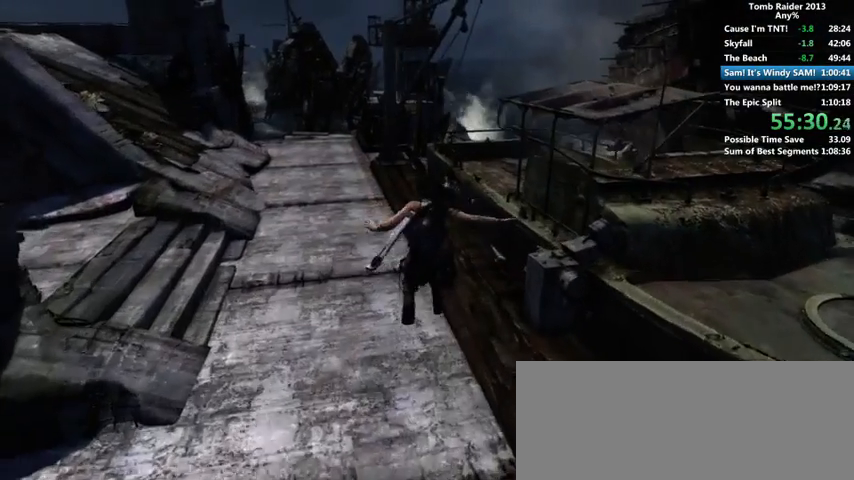
{"keys": ["w"], "mouse": [], "events": []}
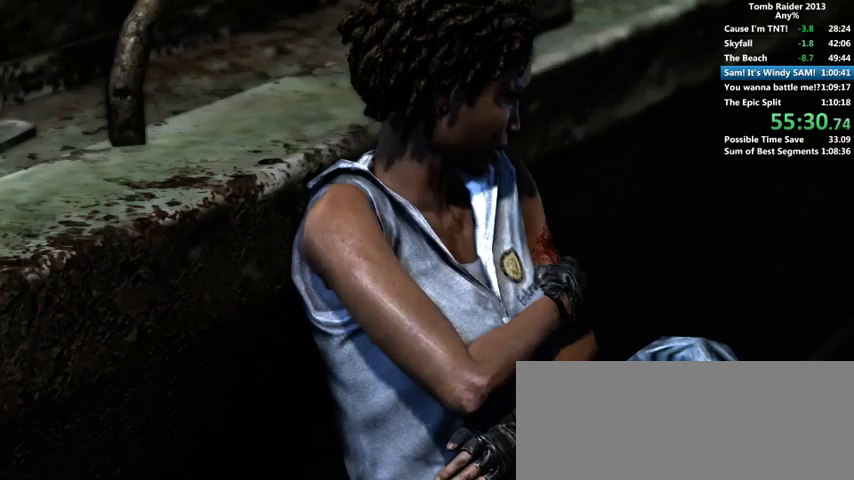
{"keys": [], "mouse": [], "events": [[200, "space", "down"], [200, "w", "up"], [266, "space", "up"], [366, "space", "down"], [400, "space", "up"]]}
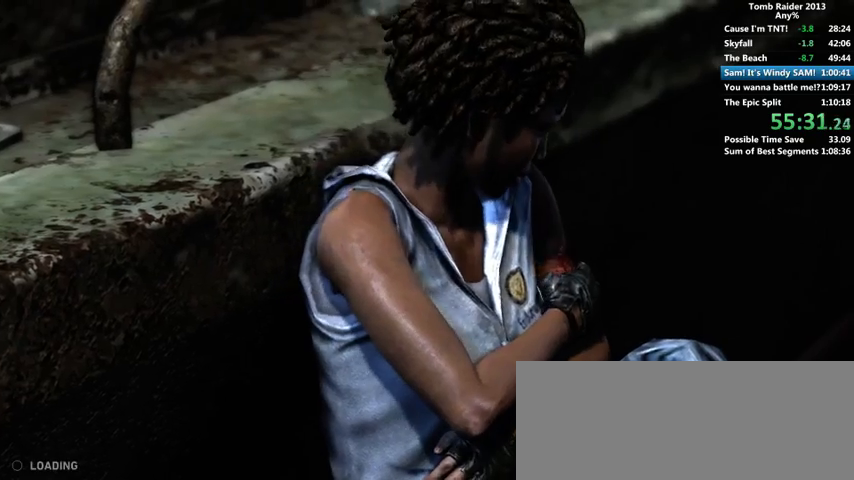
{"keys": ["space"], "mouse": [], "events": [[100, "space", "down"], [200, "space", "up"], [400, "space", "down"], [466, "space", "up"], [500, "space", "down"]]}
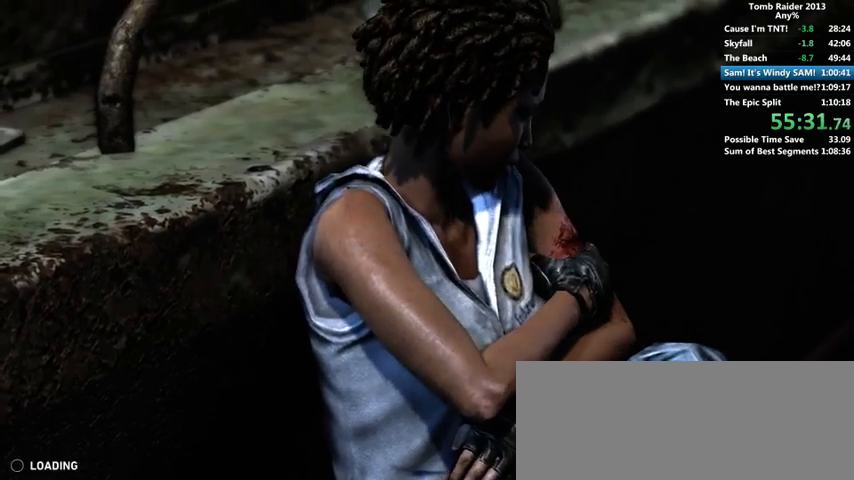
{"keys": [], "mouse": [], "events": [[100, "space", "up"], [400, "space", "down"], [466, "space", "up"]]}
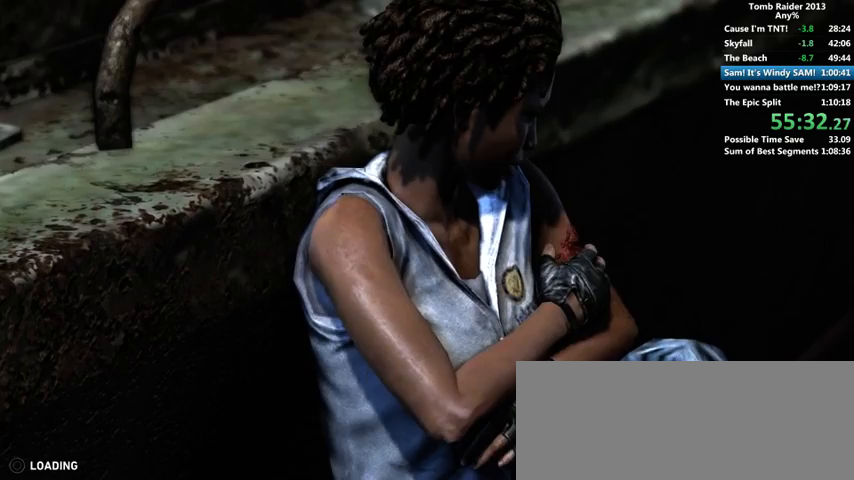
{"keys": [], "mouse": [], "events": [[66, "space", "down"], [100, "space", "up"], [200, "space", "down"], [266, "space", "up"]]}
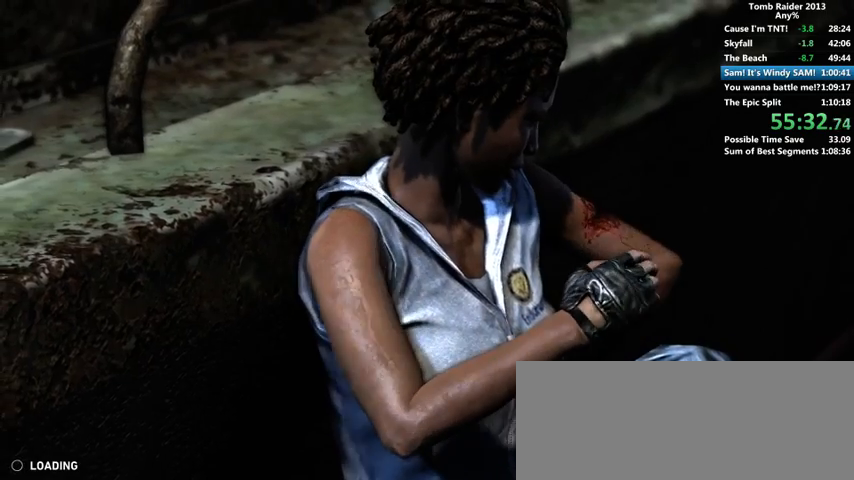
{"keys": [], "mouse": [], "events": [[166, "space", "down"], [200, "space", "up"], [266, "space", "down"], [300, "space", "up"], [400, "space", "down"], [466, "space", "up"]]}
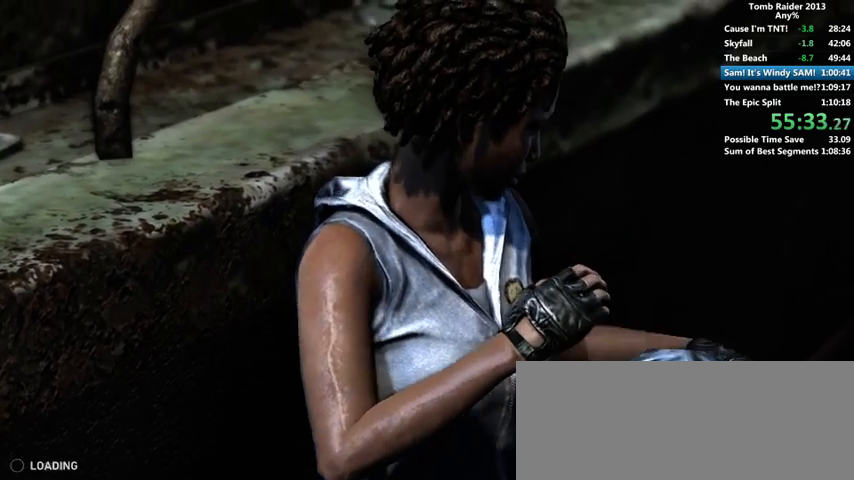
{"keys": [], "mouse": [], "events": [[66, "space", "down"], [100, "space", "up"], [300, "space", "down"], [400, "space", "up"], [466, "space", "down"], [500, "space", "up"]]}
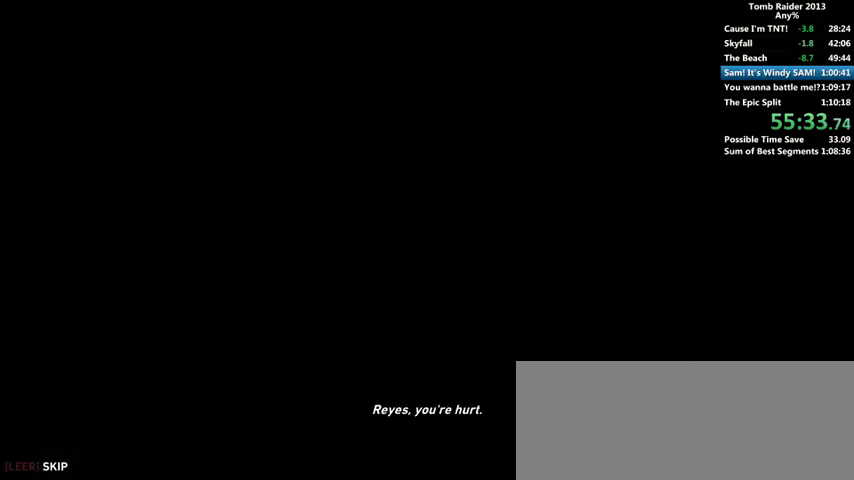
{"keys": ["w"], "mouse": [], "events": [[366, "w", "down"]]}
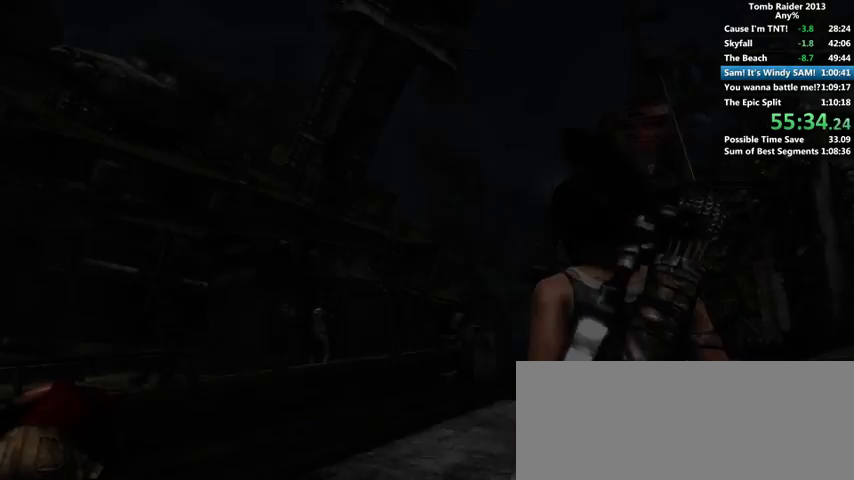
{"keys": ["a", "shift", "w"], "mouse": [], "events": [[100, "space", "down"], [266, "space", "up"], [333, "a", "down"], [500, "shift", "down"]]}
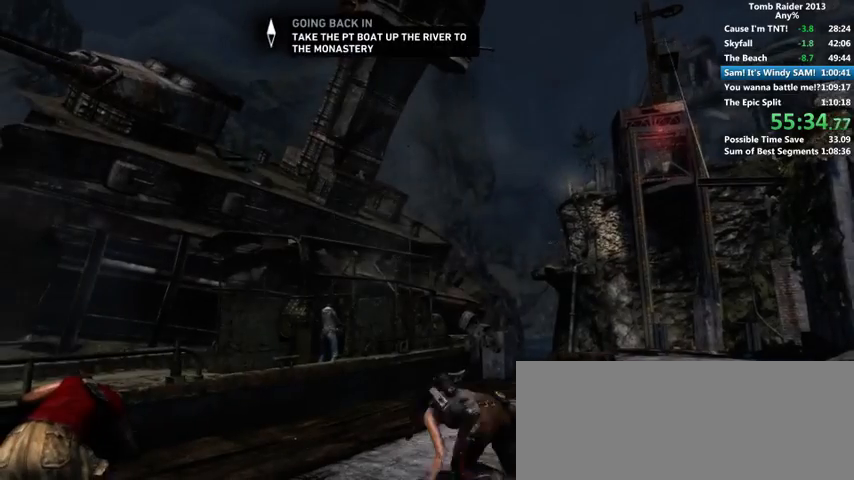
{"keys": ["a", "w"], "mouse": [], "events": [[100, "shift", "up"]]}
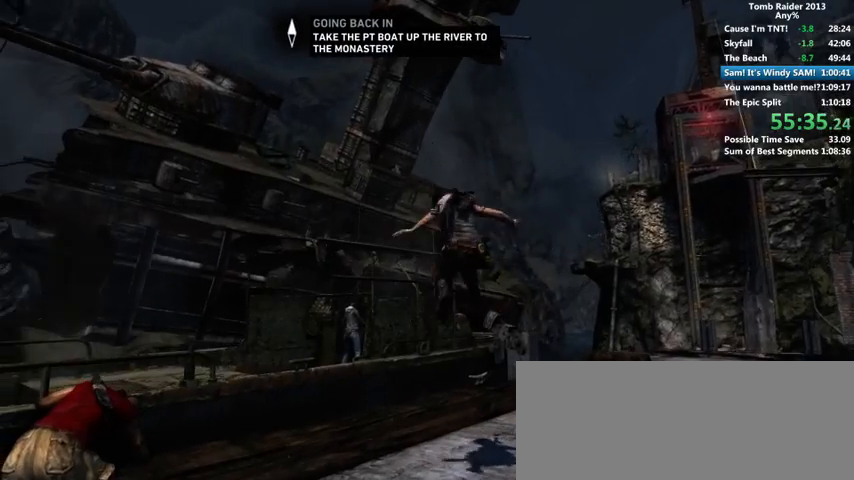
{"keys": ["w"], "mouse": [], "events": [[400, "a", "up"]]}
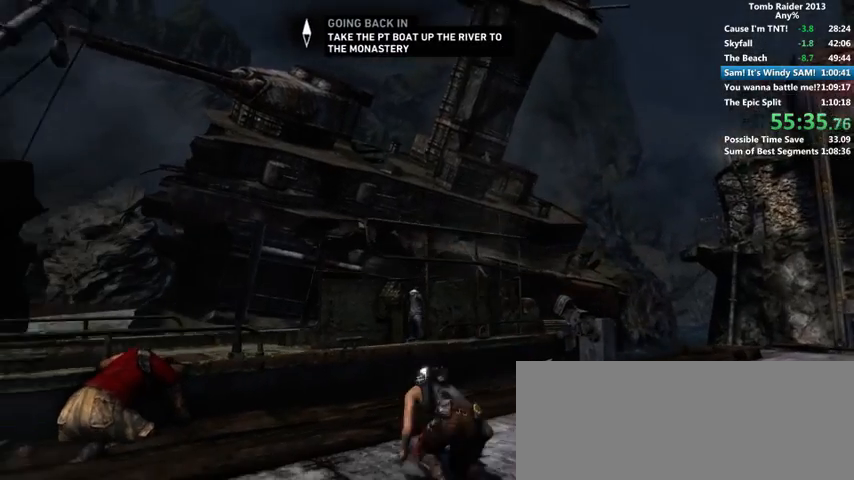
{"keys": ["shift", "w"], "mouse": [], "events": [[466, "shift", "down"]]}
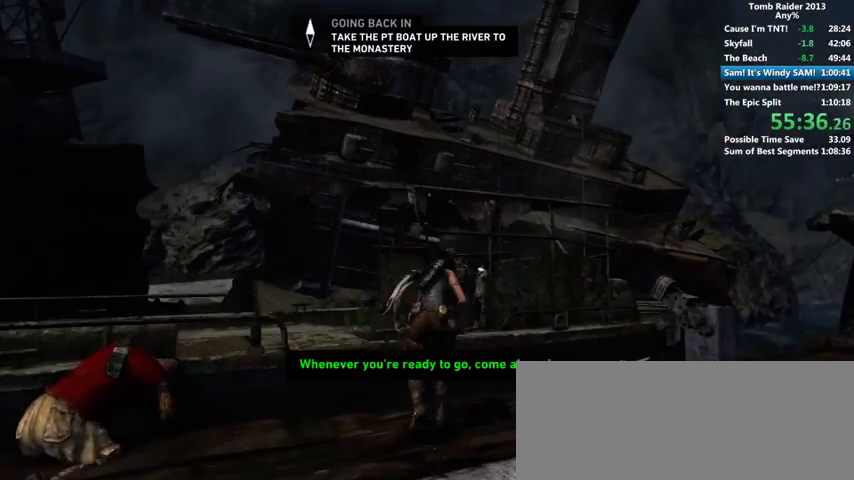
{"keys": [], "mouse": [], "events": [[66, "shift", "up"], [366, "w", "up"]]}
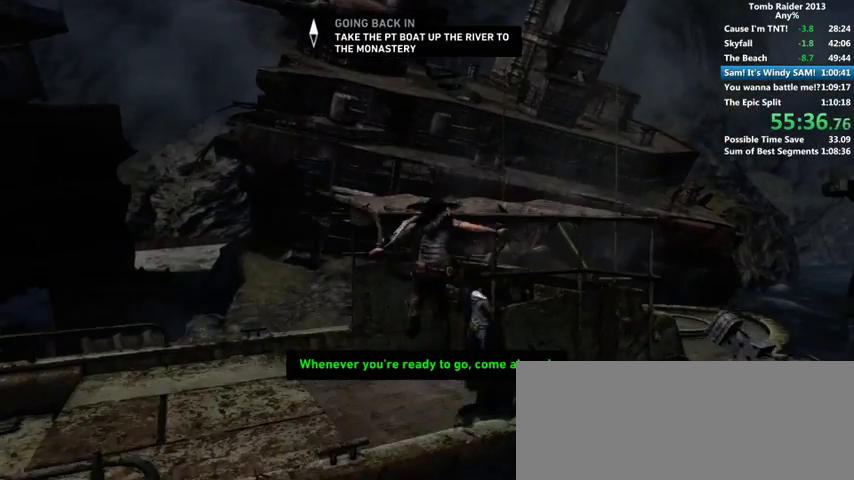
{"keys": ["a"], "mouse": [], "events": [[100, "w", "down"], [233, "w", "up"], [400, "a", "down"]]}
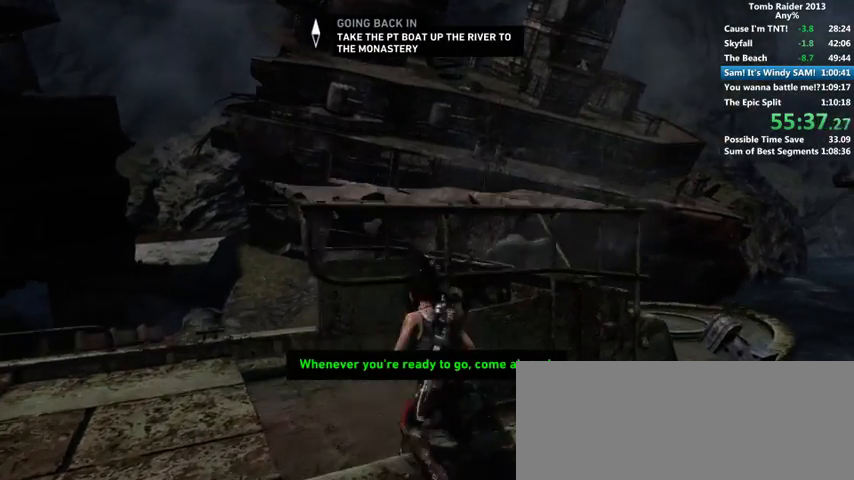
{"keys": ["shift", "w"], "mouse": [], "events": [[266, "w", "down"], [500, "a", "up"], [500, "shift", "down"]]}
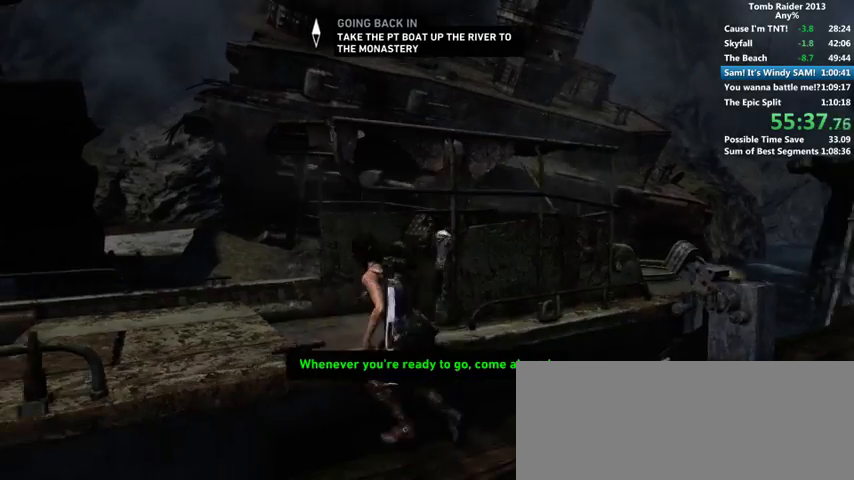
{"keys": [], "mouse": [], "events": [[100, "shift", "up"], [366, "w", "up"], [400, "d", "down"], [500, "d", "up"]]}
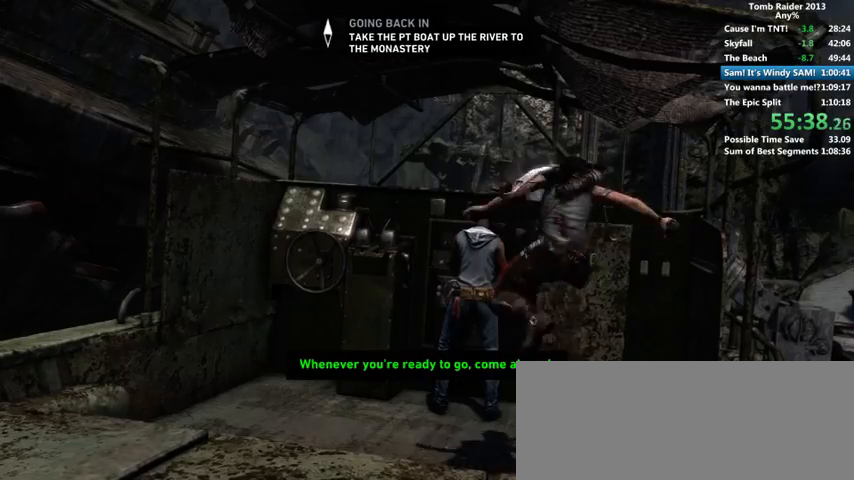
{"keys": ["a", "w"], "mouse": [], "events": [[200, "w", "down"], [300, "a", "down"]]}
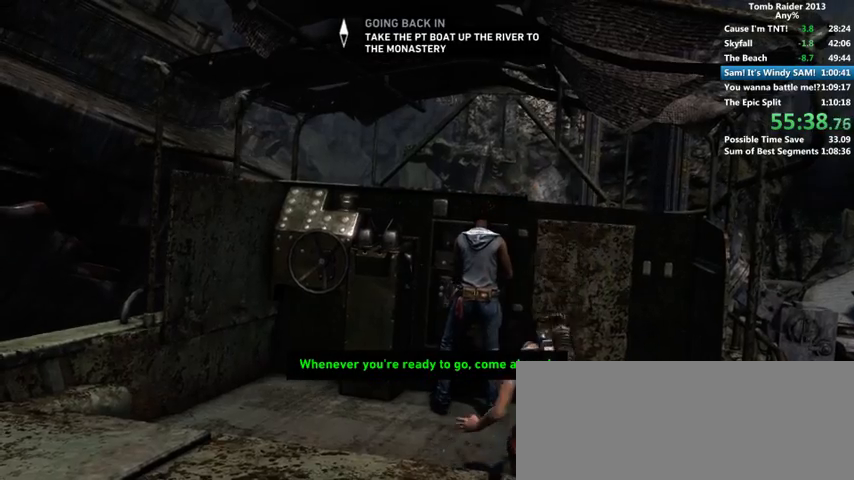
{"keys": [], "mouse": [], "events": [[66, "w", "up"], [200, "a", "up"]]}
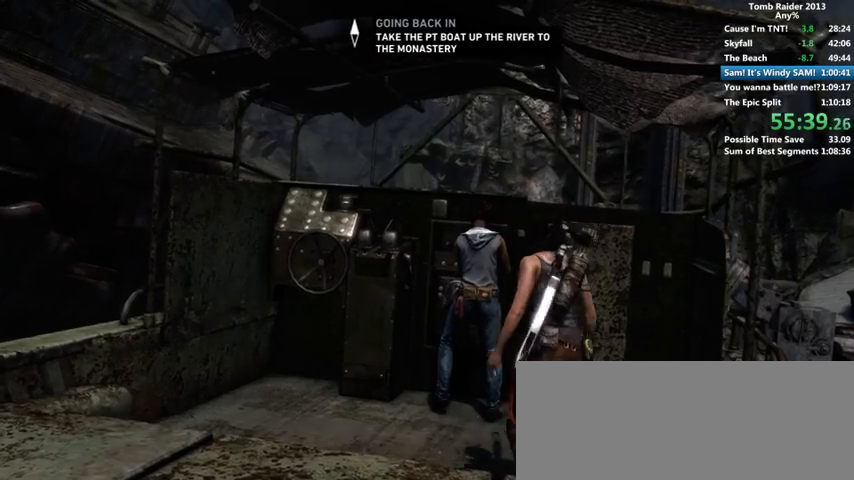
{"keys": [], "mouse": [], "events": []}